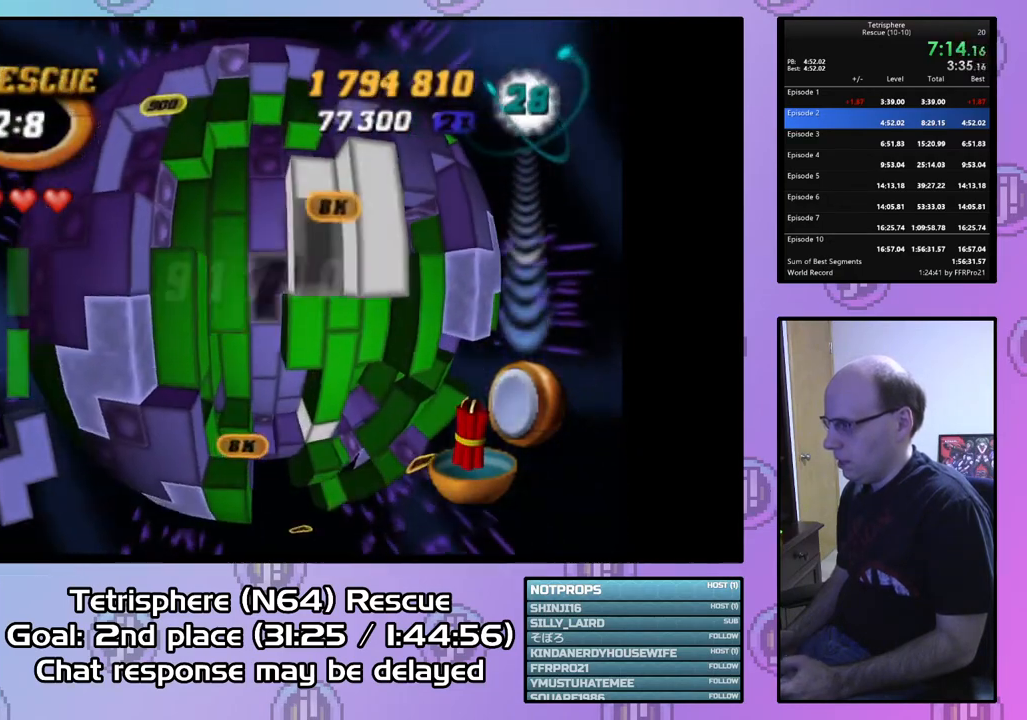
Gameplay with a controller (PlayStation layout); each line is a JSON object with the inputs held at the frame after it. "events" lists button and stick changes between this image and that frame as [ms after this image, input, new state], when the widget could be followed in between. Not read: left_stick.
{"buttons": [], "right_stick": "center", "events": [[33, "DPAD_DOWN", "down"], [133, "DPAD_DOWN", "up"], [167, "DPAD_DOWN", "down"], [300, "DPAD_DOWN", "up"], [367, "DPAD_DOWN", "down"], [433, "DPAD_DOWN", "up"]]}
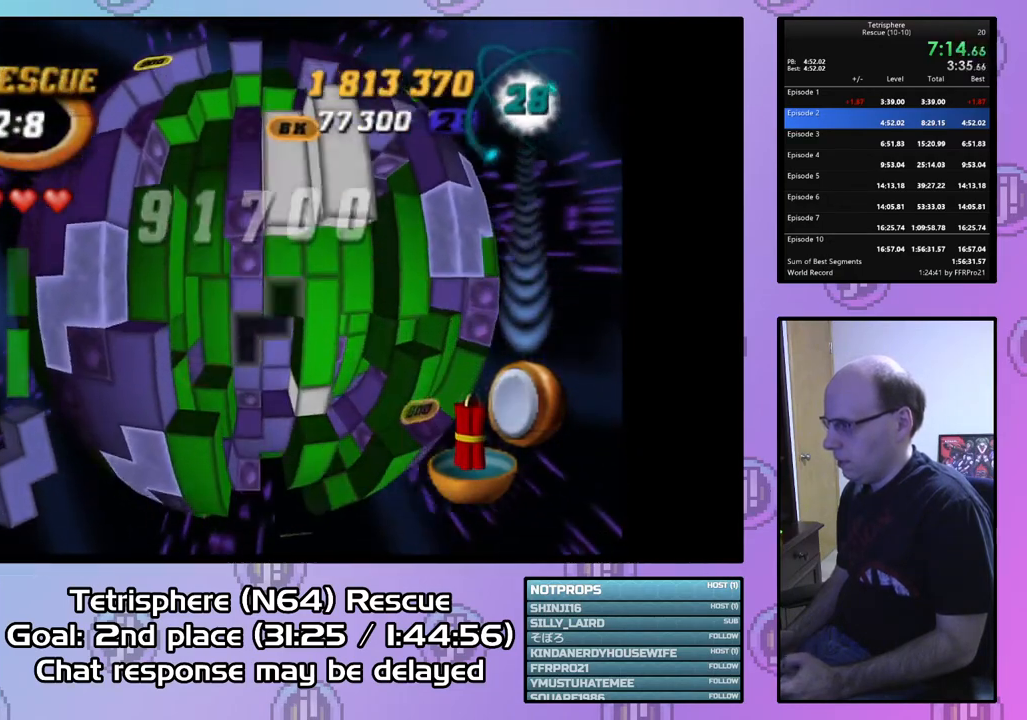
{"buttons": [], "right_stick": "center", "events": [[33, "DPAD_LEFT", "down"], [133, "DPAD_LEFT", "up"], [167, "DPAD_LEFT", "down"], [267, "DPAD_LEFT", "up"], [333, "DPAD_LEFT", "down"], [433, "DPAD_LEFT", "up"]]}
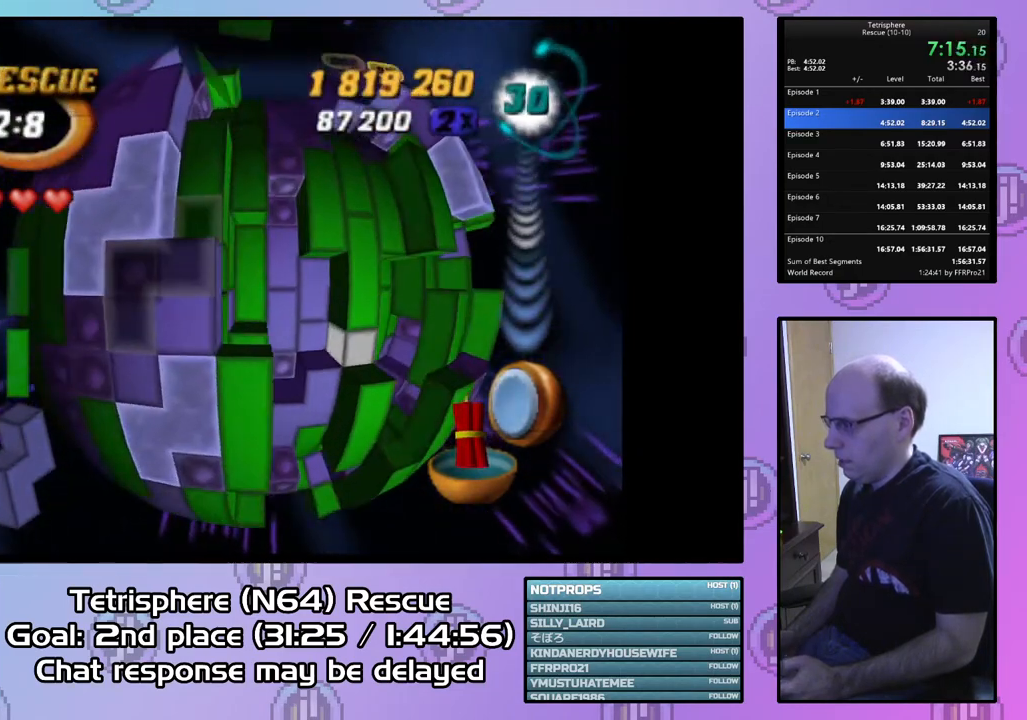
{"buttons": [], "right_stick": "center", "events": [[33, "DPAD_DOWN", "down"], [100, "DPAD_DOWN", "up"], [267, "CIRCLE", "down"], [367, "CIRCLE", "up"], [433, "DPAD_UP", "down"], [500, "DPAD_UP", "up"]]}
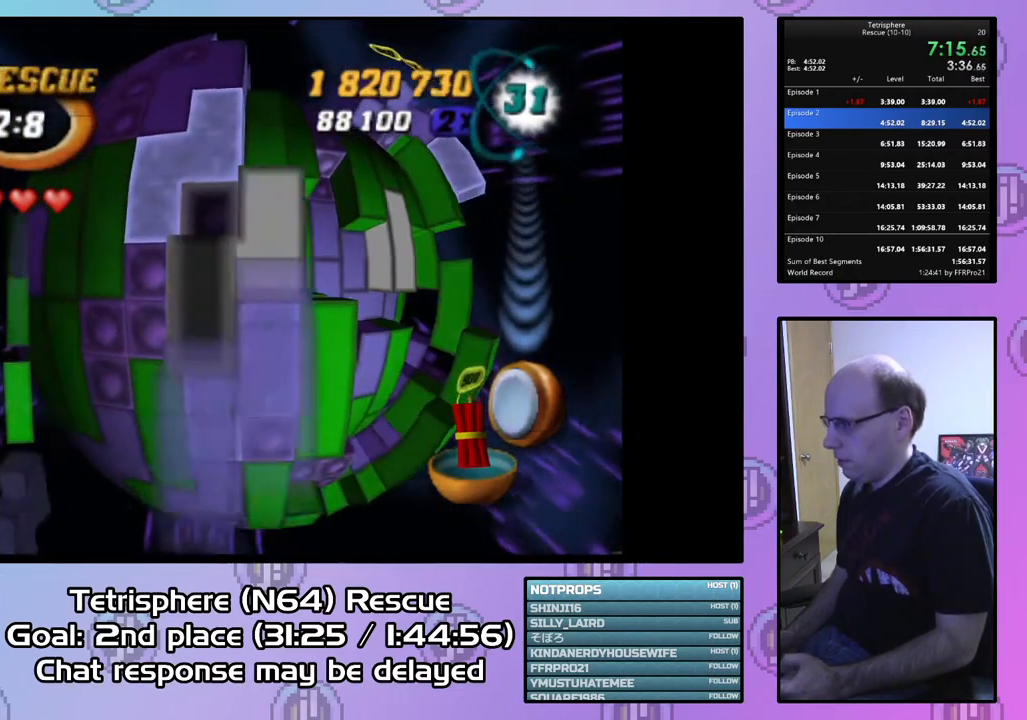
{"buttons": [], "right_stick": "center", "events": [[100, "DPAD_UP", "down"], [167, "DPAD_UP", "up"], [233, "DPAD_UP", "down"], [333, "DPAD_UP", "up"], [400, "DPAD_UP", "down"], [467, "DPAD_UP", "up"]]}
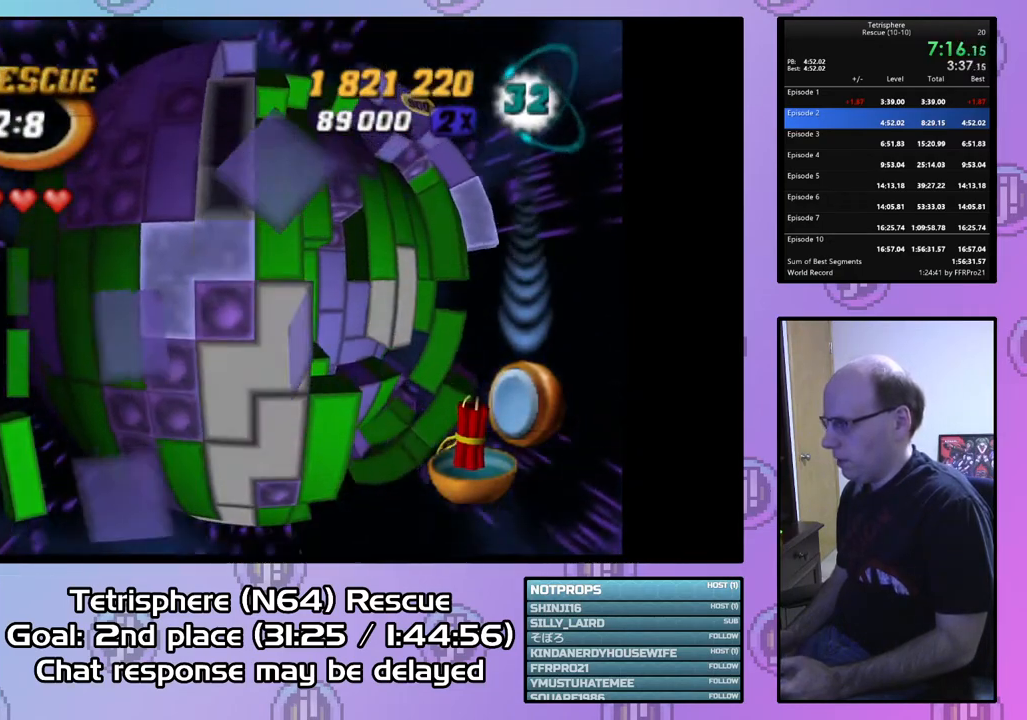
{"buttons": [], "right_stick": "center", "events": [[67, "DPAD_RIGHT", "down"], [167, "DPAD_RIGHT", "up"], [200, "DPAD_RIGHT", "down"], [300, "DPAD_RIGHT", "up"], [400, "DPAD_DOWN", "down"], [467, "DPAD_DOWN", "up"]]}
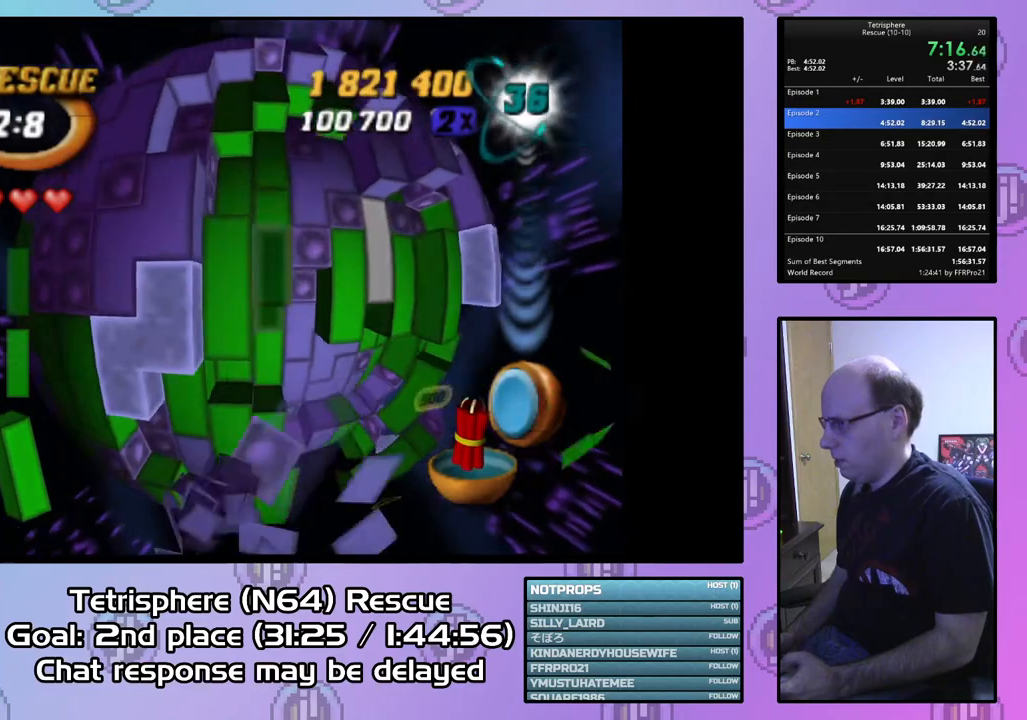
{"buttons": ["DPAD_UP"], "right_stick": "center", "events": [[33, "SQUARE", "down"], [400, "SQUARE", "up"], [467, "DPAD_UP", "down"]]}
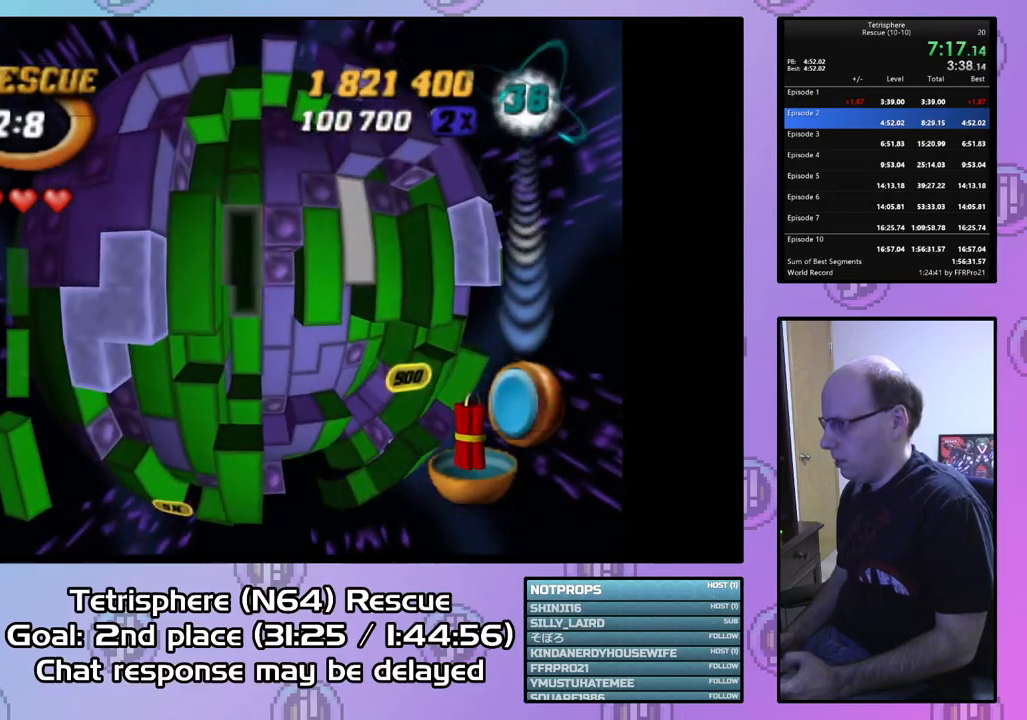
{"buttons": ["CIRCLE"], "right_stick": "center", "events": [[67, "DPAD_UP", "up"], [67, "SQUARE", "down"], [200, "DPAD_DOWN", "down"], [300, "DPAD_DOWN", "up"], [367, "SQUARE", "up"], [467, "CIRCLE", "down"]]}
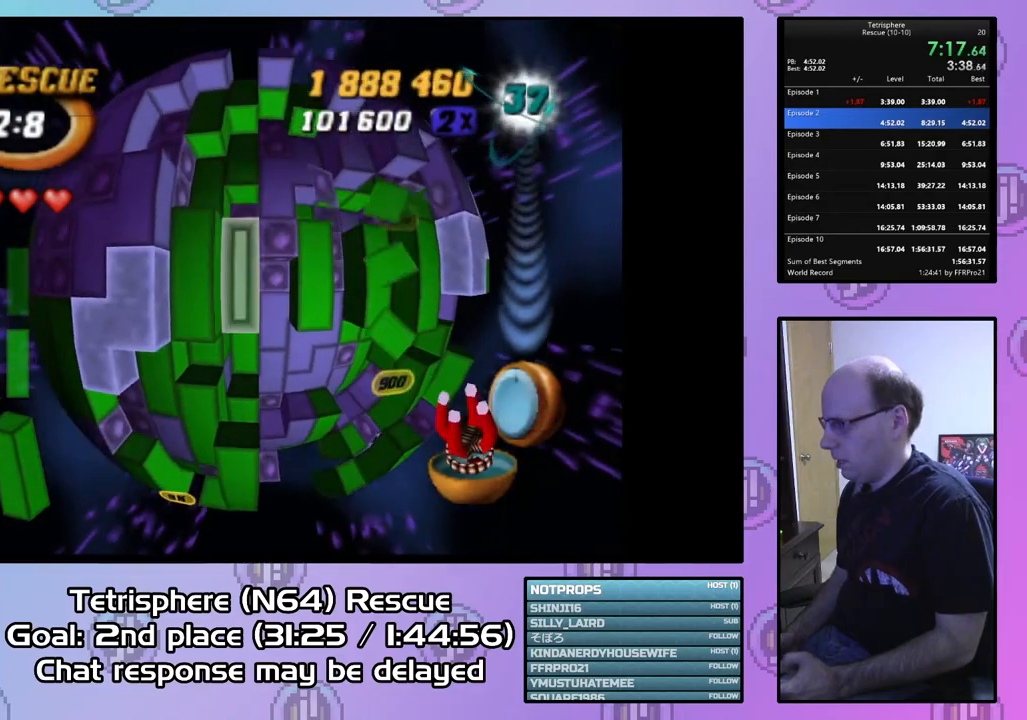
{"buttons": [], "right_stick": "center", "events": [[100, "CIRCLE", "up"], [100, "DPAD_RIGHT", "down"], [200, "DPAD_RIGHT", "up"], [267, "DPAD_RIGHT", "down"], [367, "DPAD_RIGHT", "up"]]}
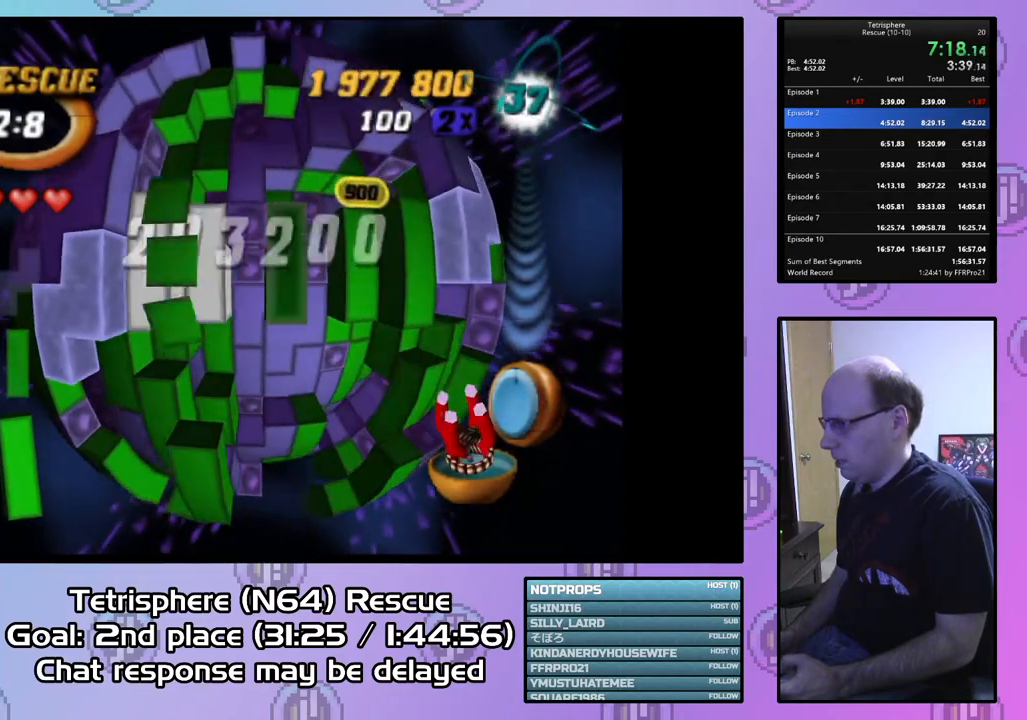
{"buttons": [], "right_stick": "center", "events": [[33, "SQUARE", "down"], [200, "DPAD_RIGHT", "down"], [300, "DPAD_RIGHT", "up"], [400, "SQUARE", "up"]]}
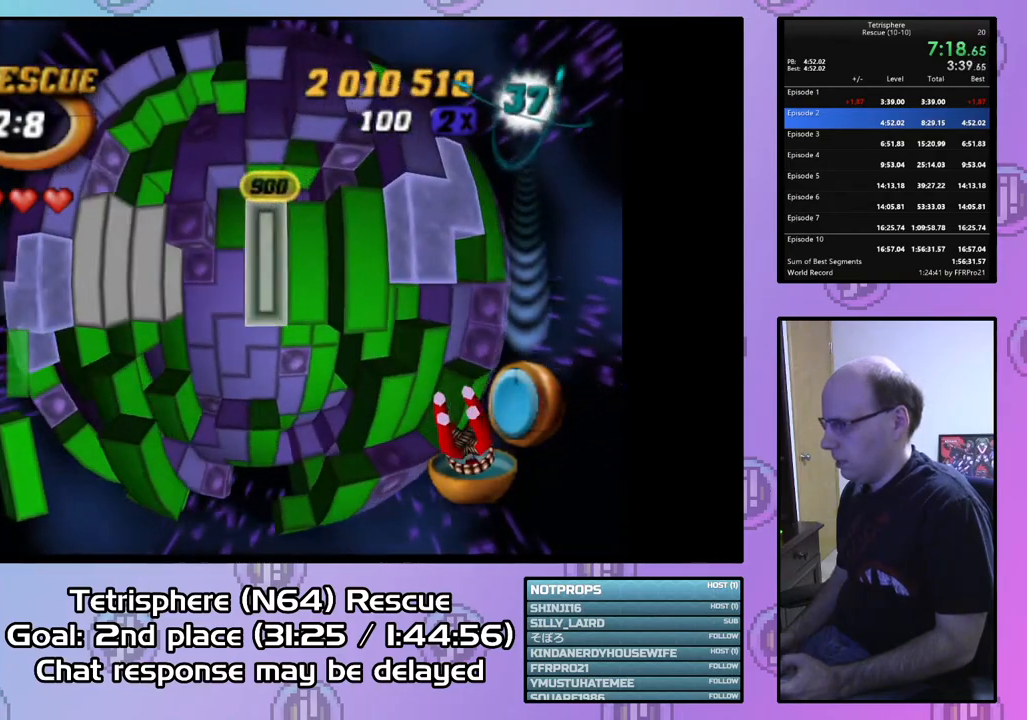
{"buttons": ["DPAD_LEFT"], "right_stick": "center", "events": [[33, "CIRCLE", "down"], [167, "CIRCLE", "up"], [267, "DPAD_LEFT", "down"], [367, "DPAD_LEFT", "up"], [433, "DPAD_LEFT", "down"]]}
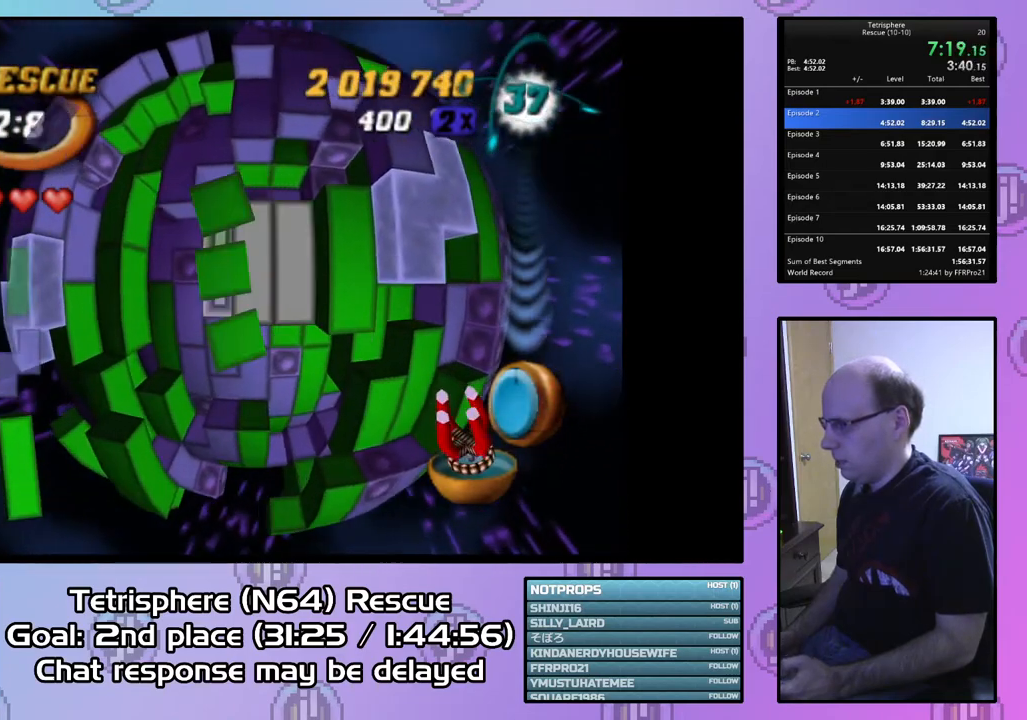
{"buttons": [], "right_stick": "center", "events": [[33, "DPAD_LEFT", "up"], [167, "DPAD_LEFT", "down"], [233, "DPAD_LEFT", "up"], [300, "DPAD_LEFT", "down"], [400, "DPAD_LEFT", "up"]]}
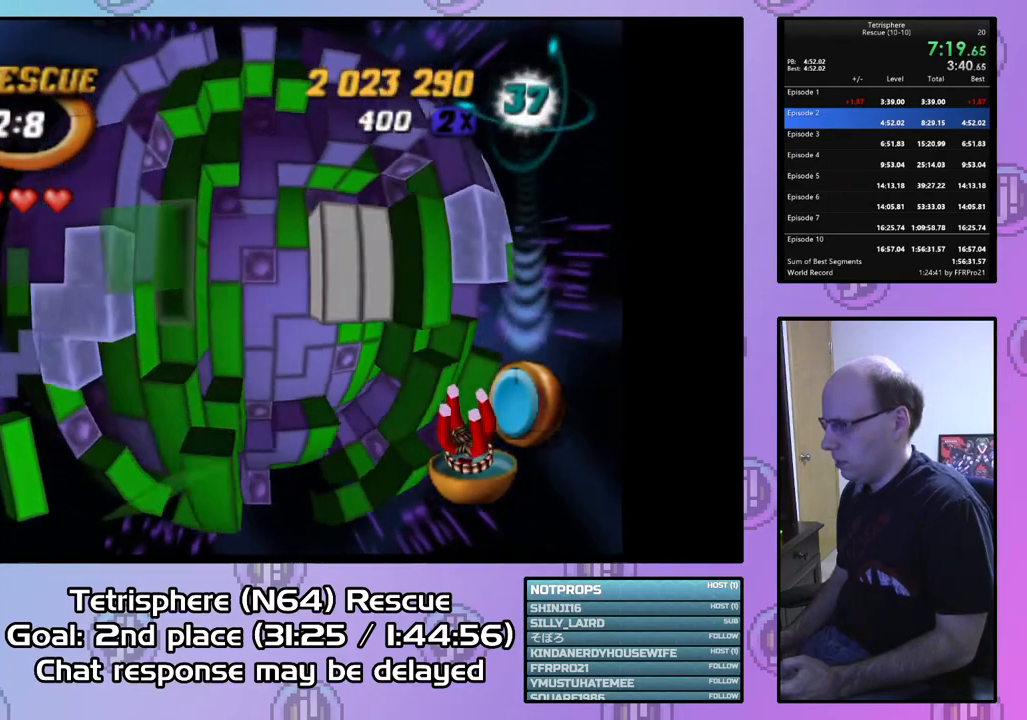
{"buttons": ["CIRCLE"], "right_stick": "center", "events": [[33, "DPAD_DOWN", "down"], [100, "DPAD_DOWN", "up"], [433, "CIRCLE", "down"]]}
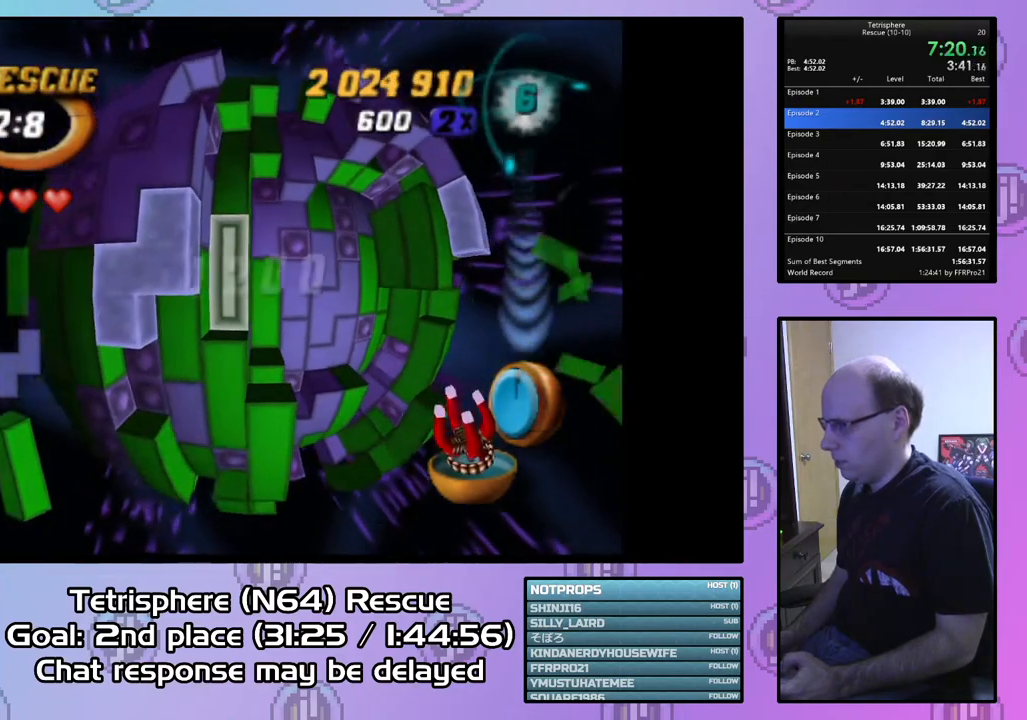
{"buttons": [], "right_stick": "center", "events": [[67, "CIRCLE", "up"], [67, "DPAD_RIGHT", "down"], [167, "DPAD_RIGHT", "up"], [233, "DPAD_RIGHT", "down"], [333, "DPAD_RIGHT", "up"]]}
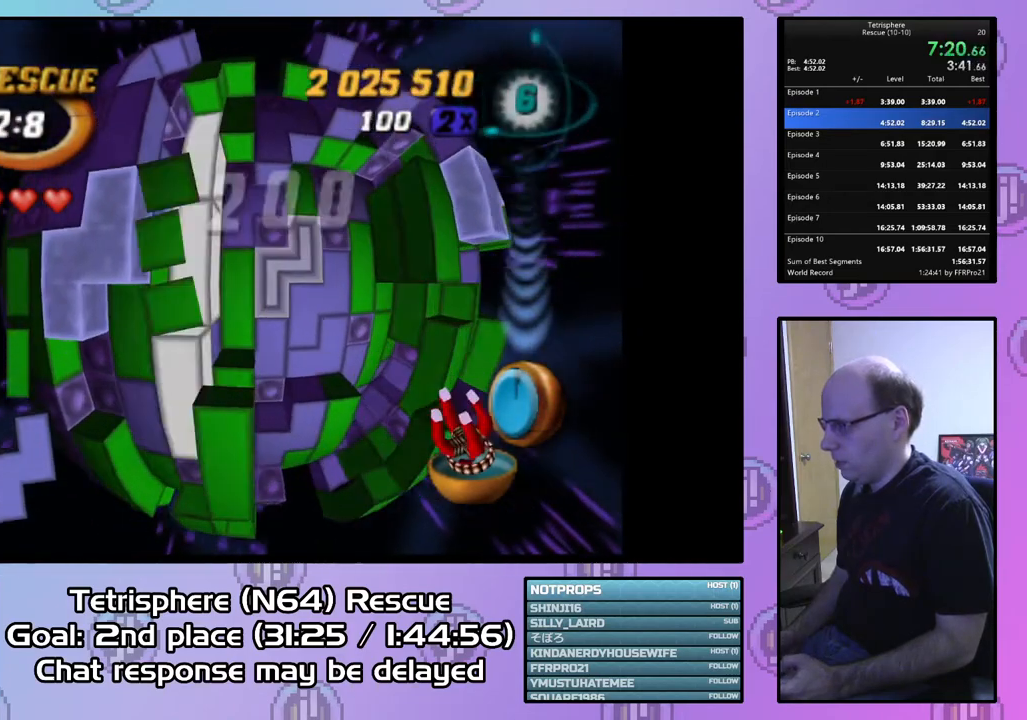
{"buttons": [], "right_stick": "center", "events": [[267, "CIRCLE", "down"], [367, "CIRCLE", "up"]]}
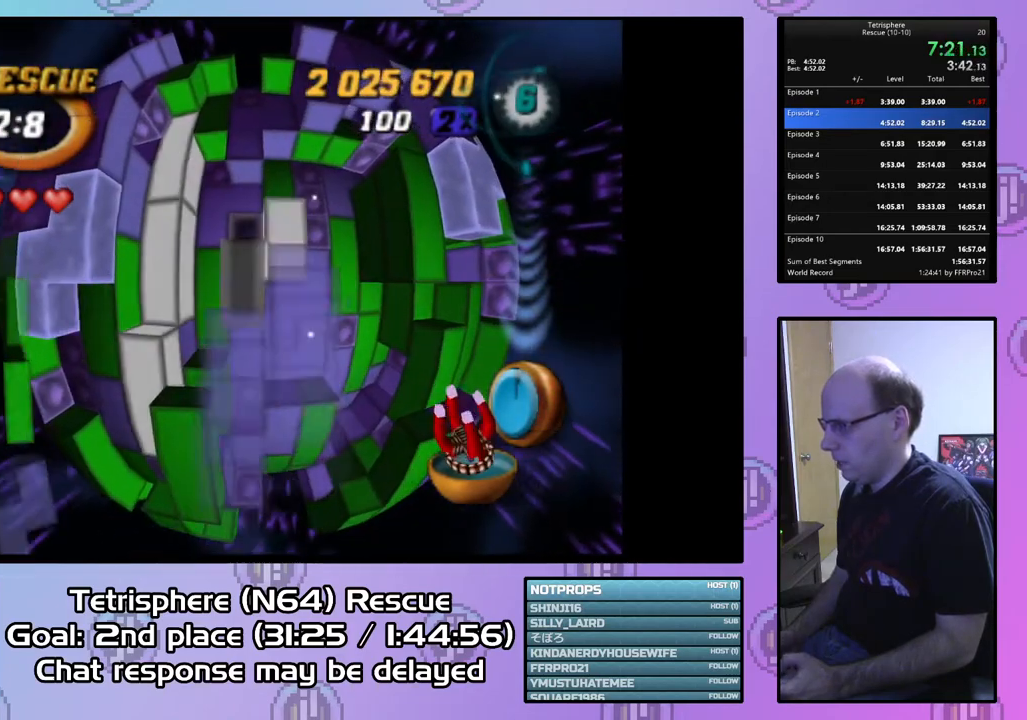
{"buttons": [], "right_stick": "center", "events": [[400, "DPAD_LEFT", "down"], [467, "DPAD_LEFT", "up"]]}
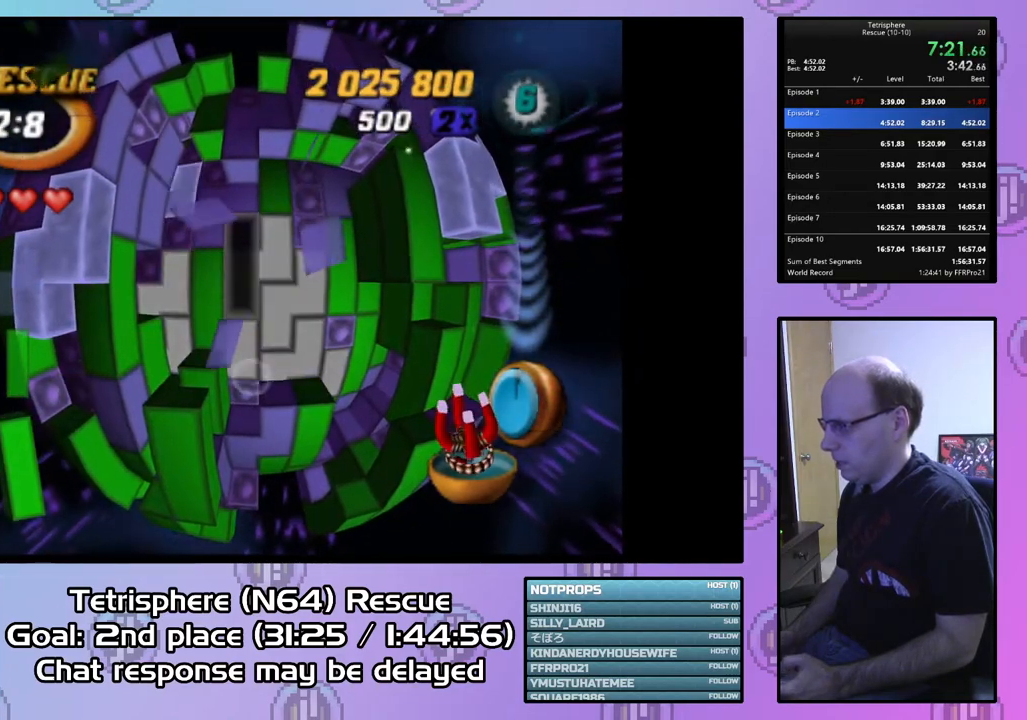
{"buttons": ["DPAD_UP"], "right_stick": "center", "events": [[333, "DPAD_RIGHT", "down"], [367, "DPAD_RIGHT", "up"], [500, "DPAD_UP", "down"]]}
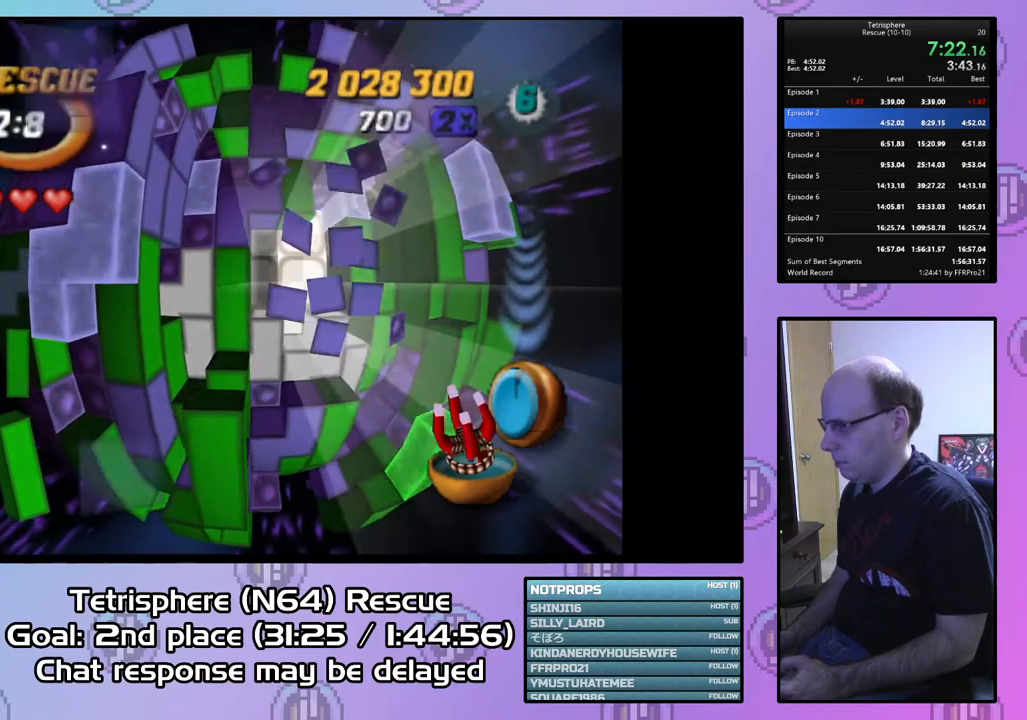
{"buttons": [], "right_stick": "center", "events": [[67, "DPAD_UP", "up"], [167, "DPAD_UP", "down"], [233, "DPAD_UP", "up"], [433, "DPAD_RIGHT", "down"], [500, "DPAD_RIGHT", "up"]]}
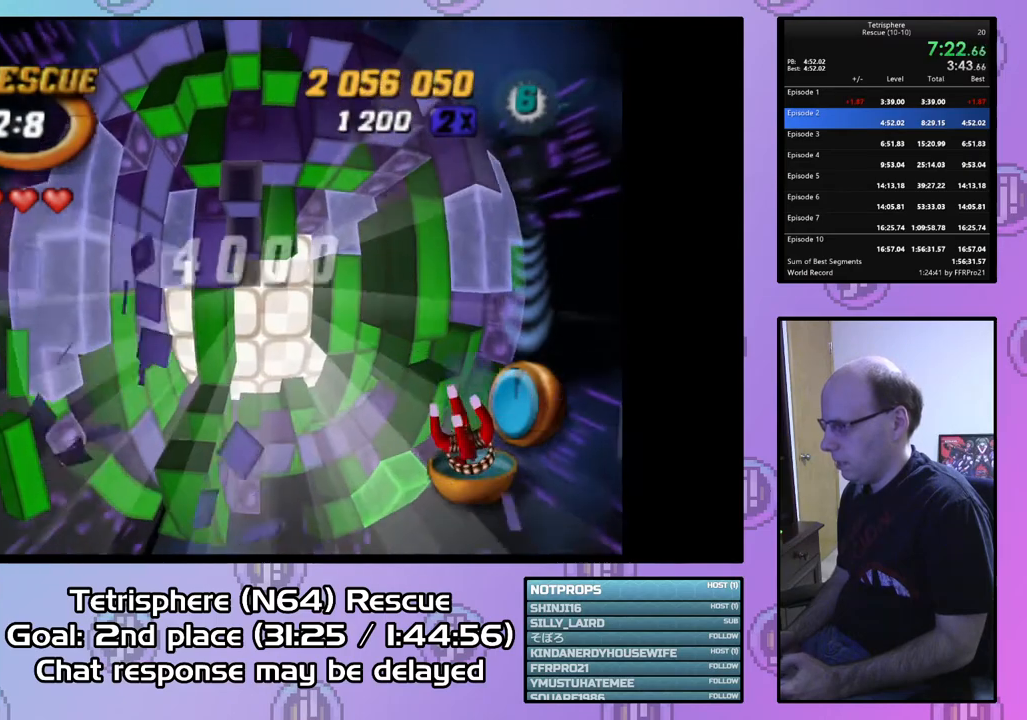
{"buttons": [], "right_stick": "center", "events": [[433, "DPAD_UP", "down"], [500, "DPAD_UP", "up"]]}
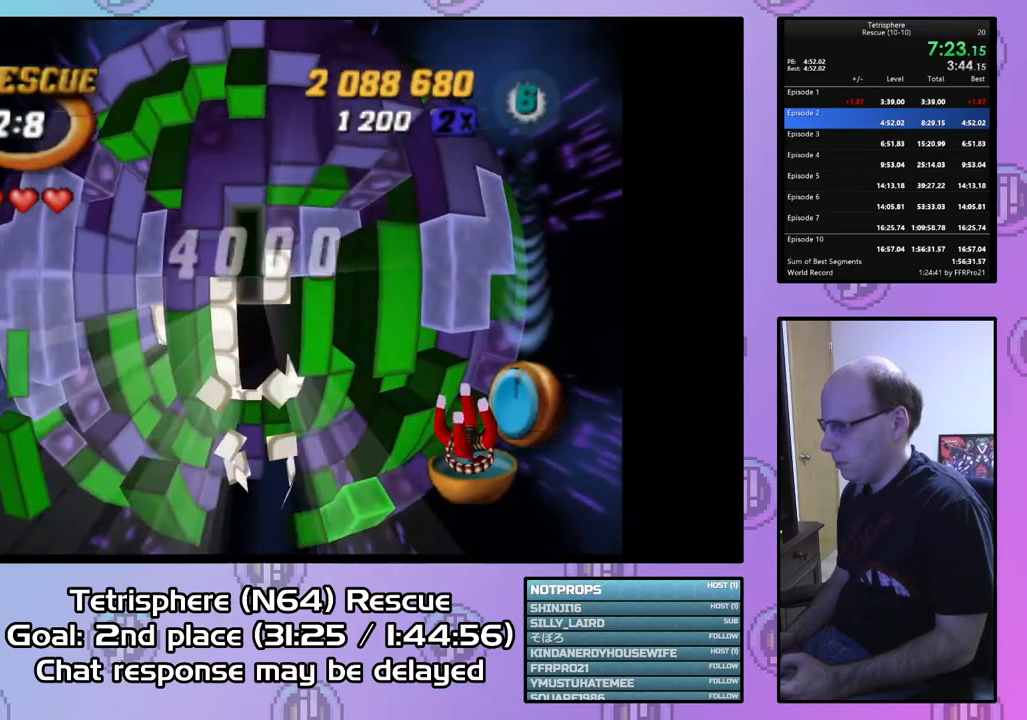
{"buttons": ["SQUARE", "DPAD_DOWN"], "right_stick": "center", "events": [[33, "SQUARE", "down"], [133, "DPAD_DOWN", "down"], [200, "DPAD_DOWN", "up"], [267, "DPAD_DOWN", "down"], [367, "DPAD_DOWN", "up"], [433, "DPAD_DOWN", "down"]]}
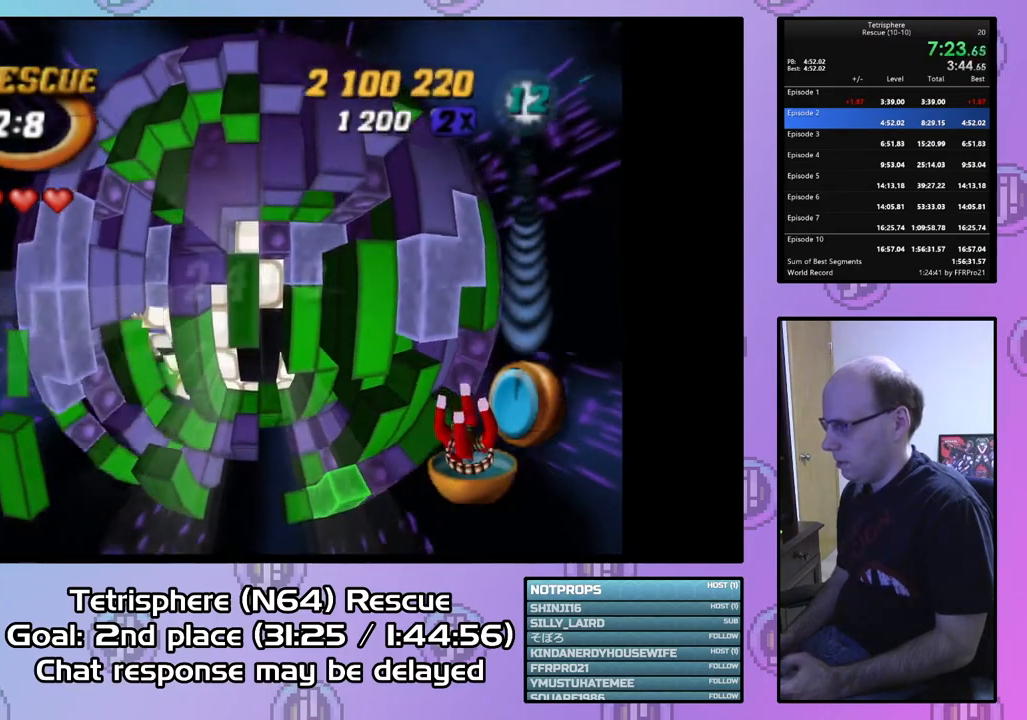
{"buttons": ["SQUARE"], "right_stick": "center", "events": [[33, "DPAD_DOWN", "up"], [100, "DPAD_DOWN", "down"], [200, "DPAD_DOWN", "up"], [267, "DPAD_LEFT", "down"], [367, "DPAD_LEFT", "up"]]}
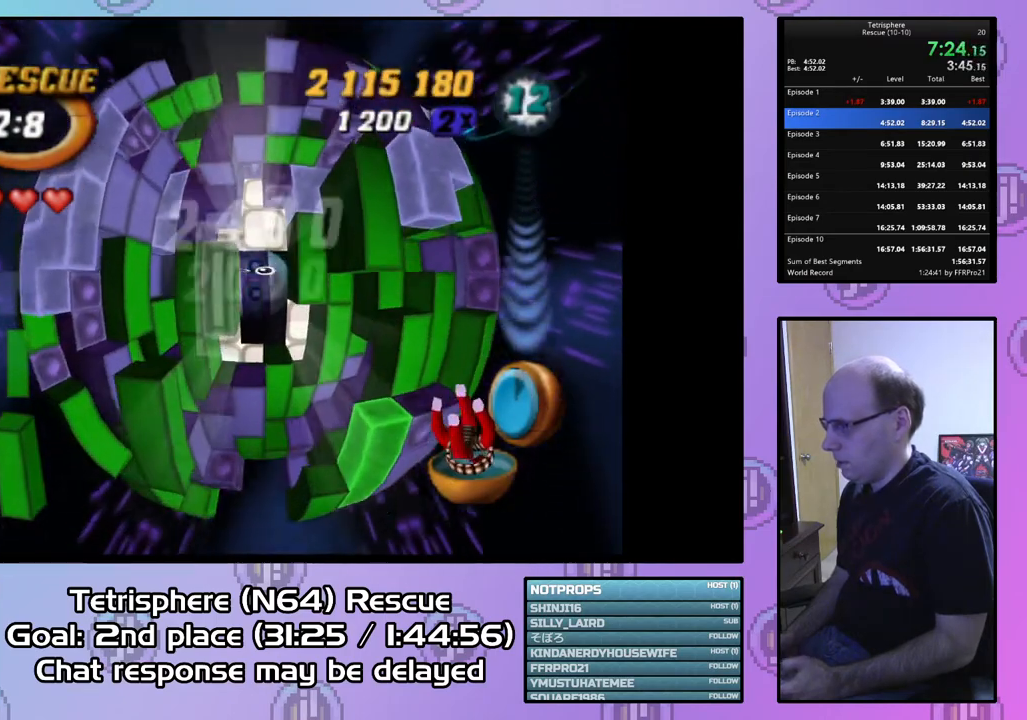
{"buttons": [], "right_stick": "center", "events": [[33, "SQUARE", "up"], [100, "CIRCLE", "down"], [167, "CIRCLE", "up"], [233, "DPAD_RIGHT", "down"], [300, "DPAD_RIGHT", "up"], [400, "DPAD_RIGHT", "down"], [467, "DPAD_RIGHT", "up"]]}
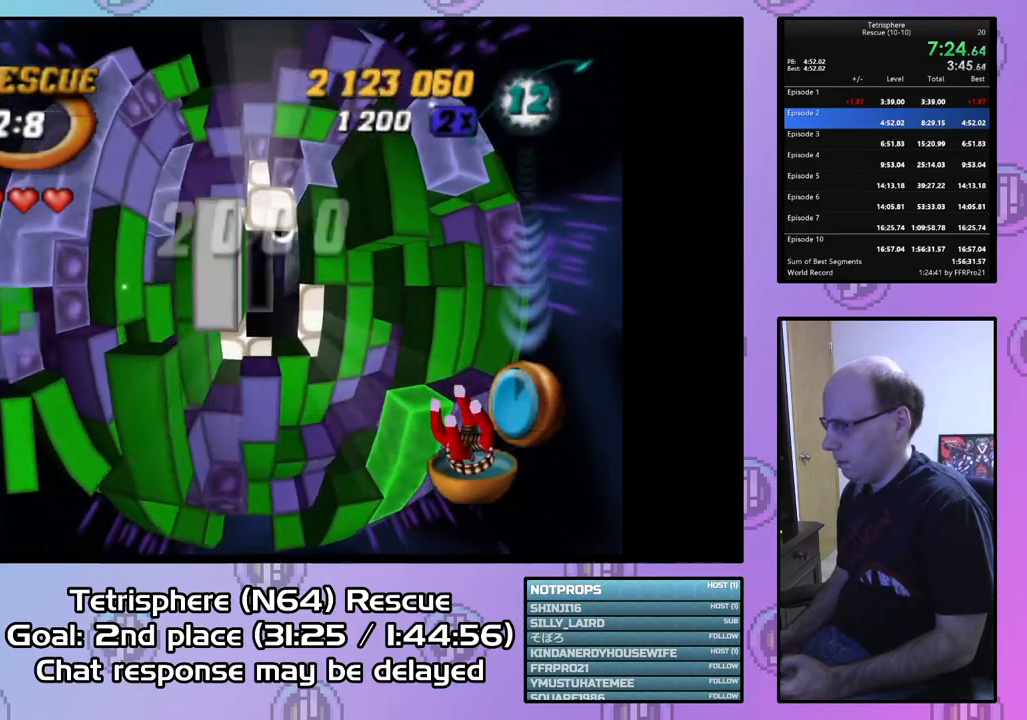
{"buttons": ["DPAD_LEFT"], "right_stick": "center", "events": [[400, "DPAD_LEFT", "down"]]}
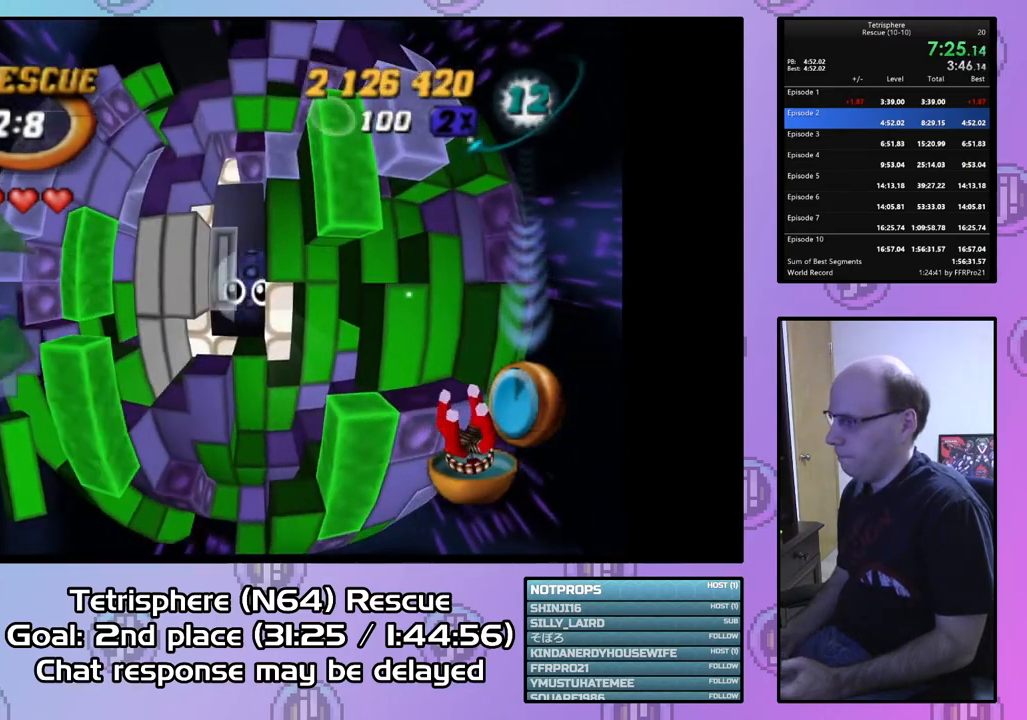
{"buttons": ["DPAD_UP"], "right_stick": "center", "events": [[33, "DPAD_LEFT", "up"], [133, "DPAD_UP", "down"], [233, "DPAD_UP", "up"], [333, "DPAD_UP", "down"], [367, "DPAD_UP", "up"], [500, "DPAD_UP", "down"]]}
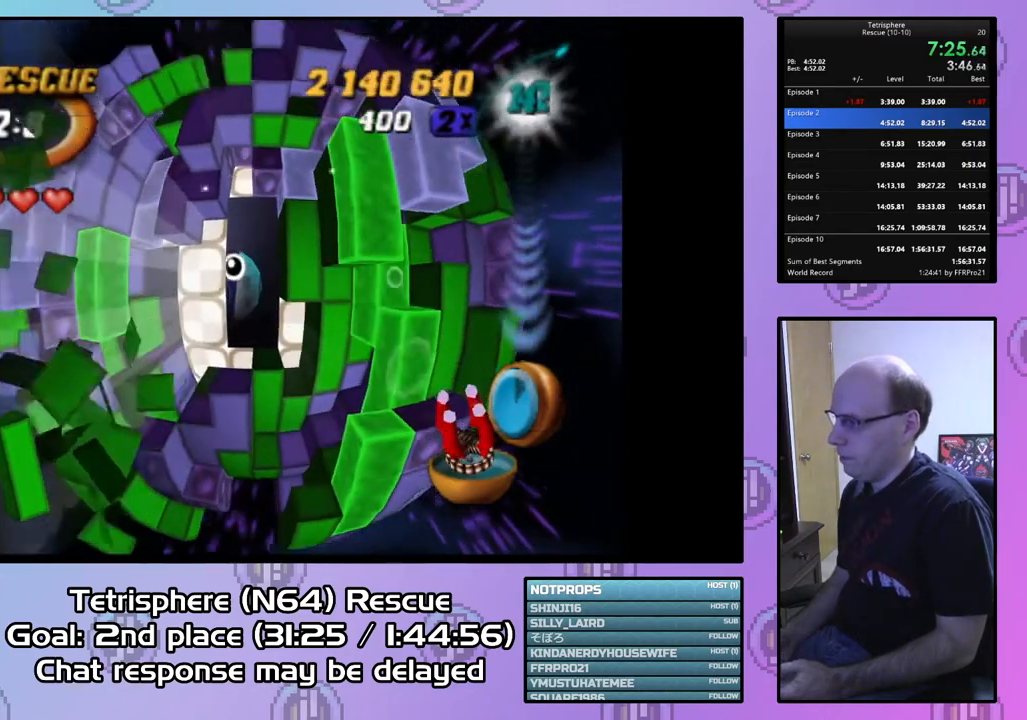
{"buttons": ["DPAD_UP", "DPAD_LEFT"], "right_stick": "center", "events": [[100, "DPAD_UP", "up"], [267, "DPAD_LEFT", "down"], [433, "DPAD_UP", "down"]]}
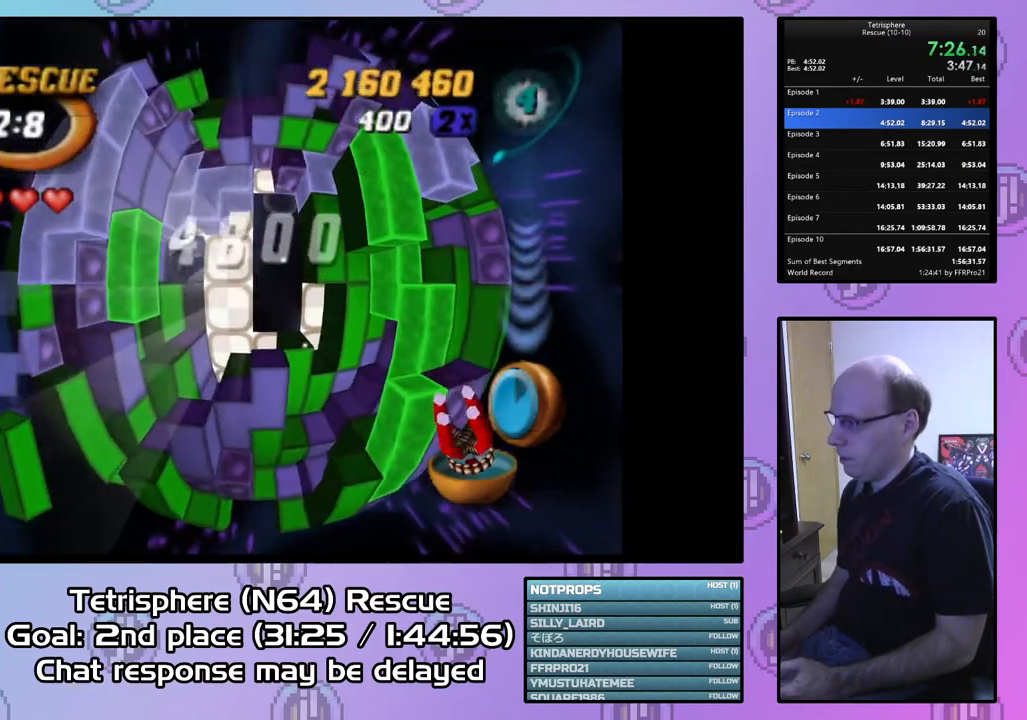
{"buttons": [], "right_stick": "center", "events": [[33, "DPAD_LEFT", "up"], [33, "DPAD_UP", "up"]]}
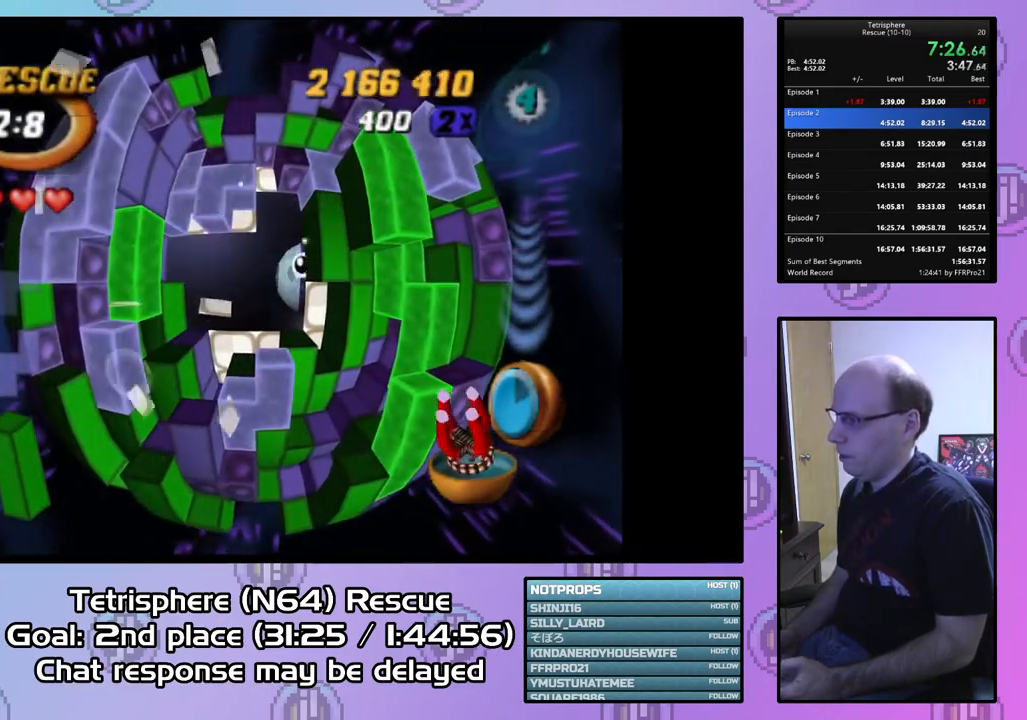
{"buttons": ["CROSS", "CIRCLE"], "right_stick": "center", "events": [[67, "CIRCLE", "down"], [67, "CROSS", "down"], [200, "CROSS", "up"], [233, "CIRCLE", "up"], [300, "CIRCLE", "down"], [300, "CROSS", "down"], [400, "CIRCLE", "up"], [400, "CROSS", "up"], [467, "CIRCLE", "down"], [467, "CROSS", "down"]]}
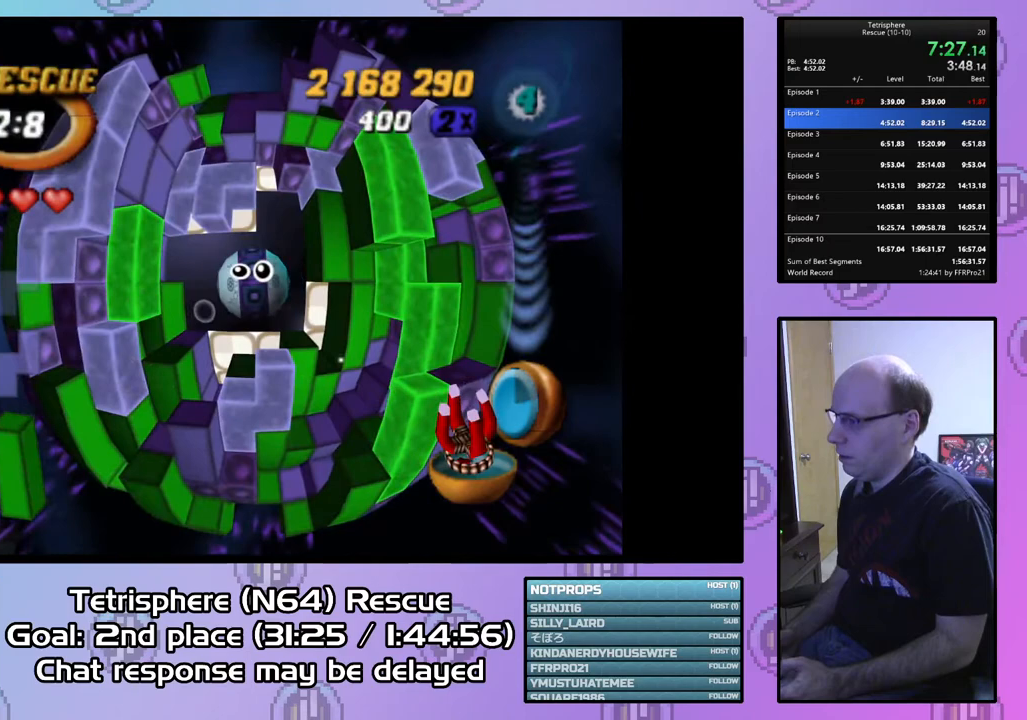
{"buttons": ["CROSS", "CIRCLE"], "right_stick": "center", "events": [[67, "CIRCLE", "up"], [67, "CROSS", "up"], [167, "CIRCLE", "down"], [167, "CROSS", "down"], [233, "CROSS", "up"], [267, "CIRCLE", "up"], [333, "CIRCLE", "down"], [333, "CROSS", "down"], [400, "CROSS", "up"], [433, "CIRCLE", "up"], [500, "CIRCLE", "down"], [500, "CROSS", "down"]]}
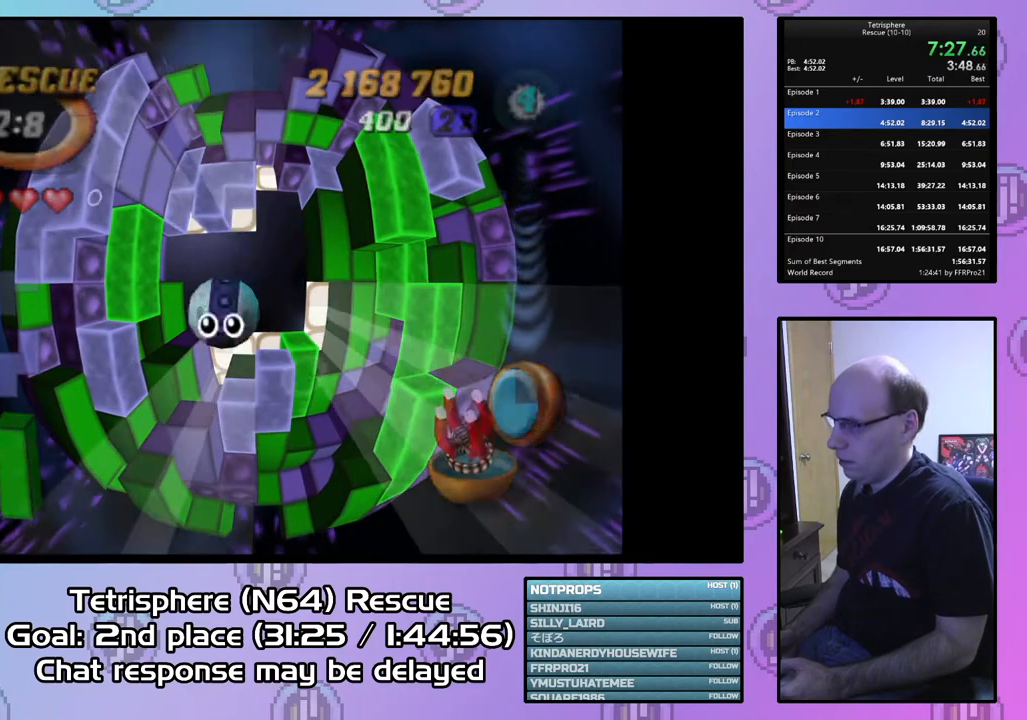
{"buttons": ["CROSS", "CIRCLE"], "right_stick": "center", "events": [[67, "CROSS", "up"], [100, "CIRCLE", "up"], [133, "CIRCLE", "down"], [167, "CROSS", "down"], [267, "CIRCLE", "up"], [267, "CROSS", "up"], [333, "CIRCLE", "down"], [333, "CROSS", "down"], [400, "CIRCLE", "up"], [400, "CROSS", "up"], [500, "CIRCLE", "down"], [500, "CROSS", "down"]]}
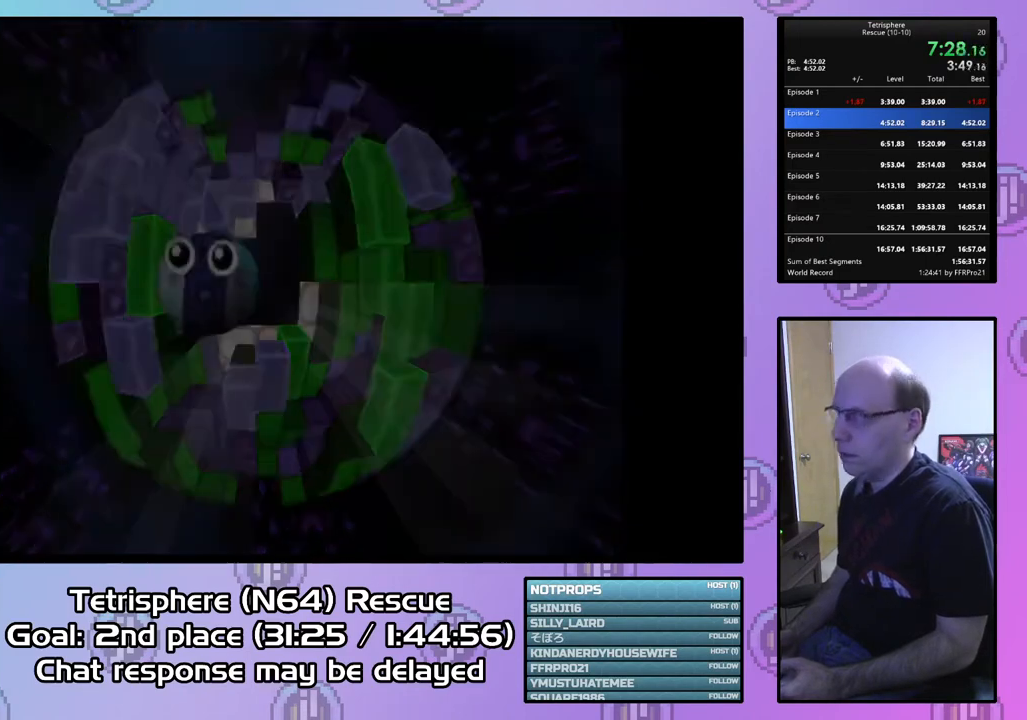
{"buttons": ["CROSS", "CIRCLE"], "right_stick": "center", "events": [[100, "CIRCLE", "up"], [100, "CROSS", "up"], [167, "CIRCLE", "down"], [167, "CROSS", "down"], [267, "CIRCLE", "up"], [267, "CROSS", "up"], [300, "CIRCLE", "down"], [300, "CROSS", "down"], [400, "CROSS", "up"], [433, "CIRCLE", "up"], [500, "CIRCLE", "down"], [500, "CROSS", "down"]]}
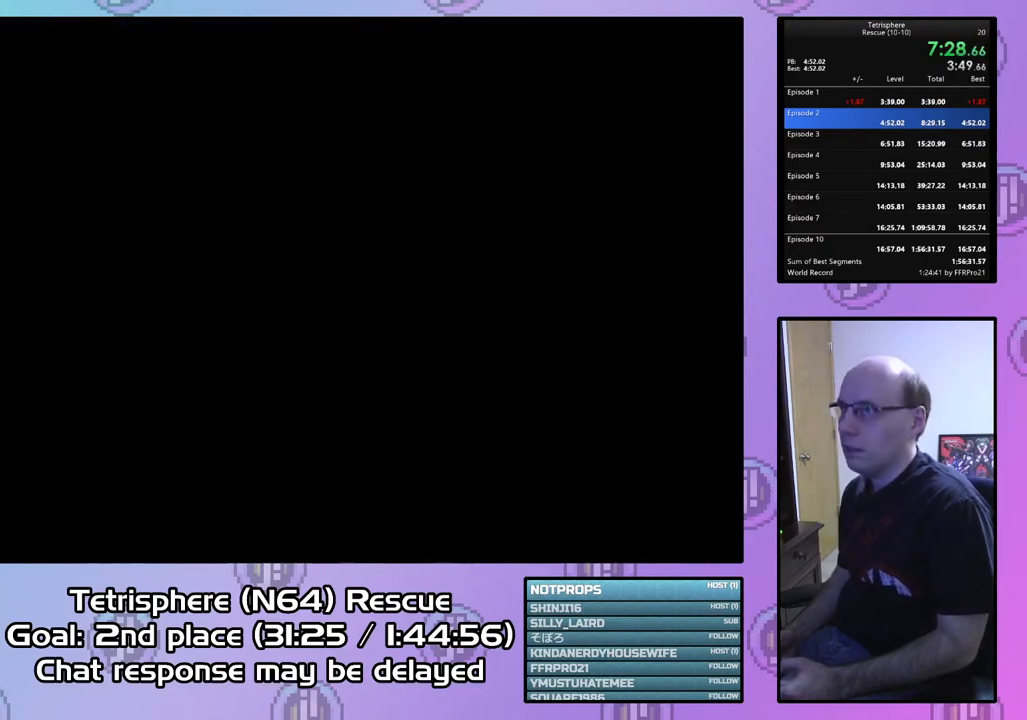
{"buttons": ["CROSS", "CIRCLE"], "right_stick": "center", "events": [[67, "CIRCLE", "up"], [67, "CROSS", "up"], [167, "CIRCLE", "down"], [167, "CROSS", "down"], [267, "CIRCLE", "up"], [267, "CROSS", "up"], [400, "CROSS", "down"], [467, "CIRCLE", "down"]]}